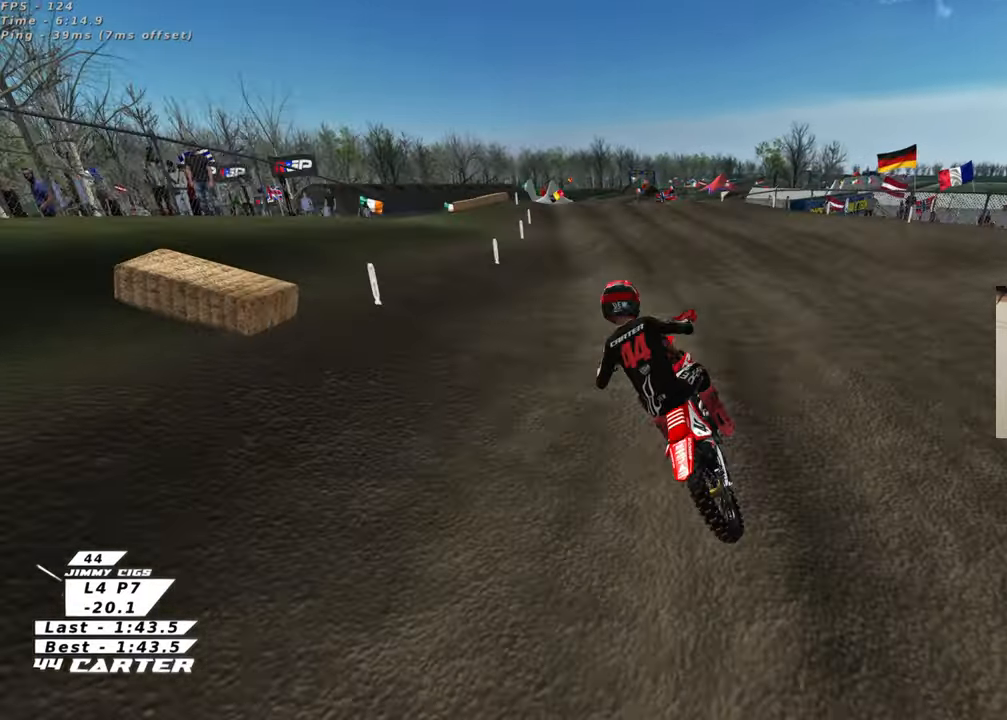
Gameplay with a controller (Xbox layout); each line is a JSON object with the inputs held at the frame after it. "events" lists button and stick changes between this image and that frame as [ms after this image, input, new state], when the widget could be followed in between.
{"buttons": ["R2"], "left_stick": "up", "right_stick": "down", "events": [[183, "left_stick", "up"]]}
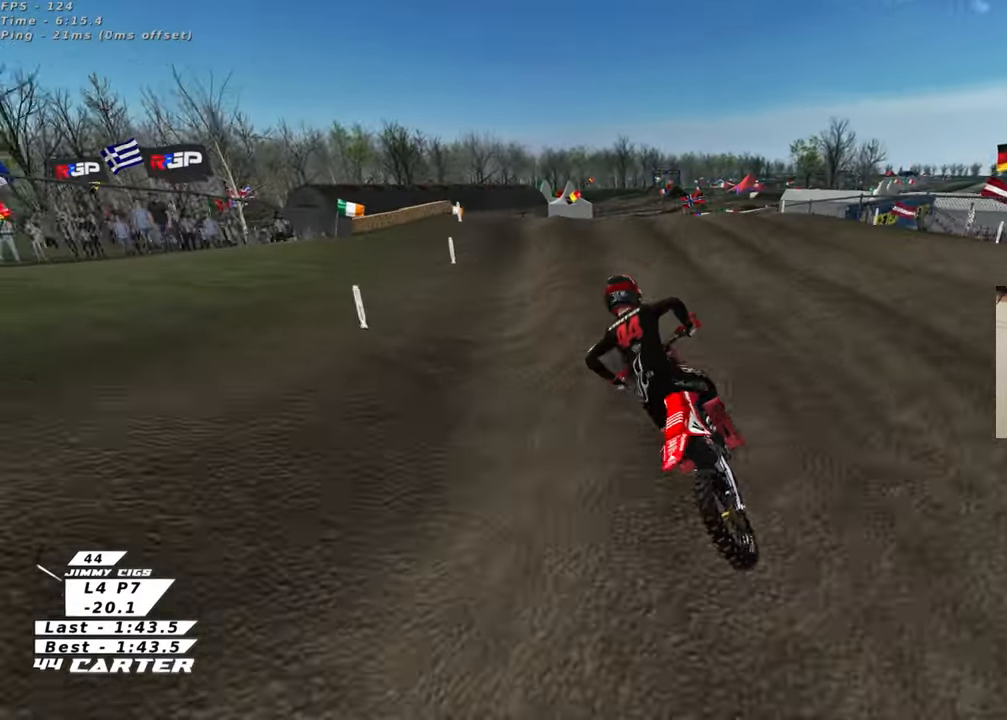
{"buttons": ["A", "R2"], "left_stick": "center", "right_stick": "center", "events": [[50, "right_stick", "center"], [183, "left_stick", "up-right"], [417, "A", "down"], [483, "left_stick", "center"]]}
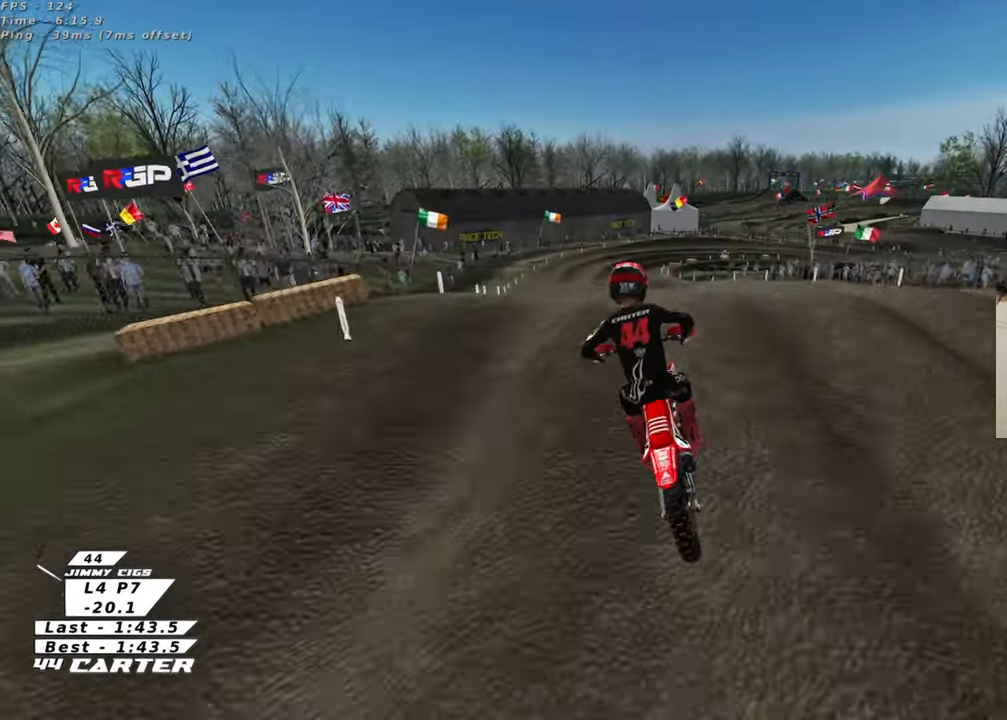
{"buttons": ["A", "R2"], "left_stick": "up", "right_stick": "center", "events": [[33, "A", "up"], [167, "R2", "up"], [167, "left_stick", "left"], [433, "R2", "down"], [500, "A", "down"], [500, "left_stick", "up"]]}
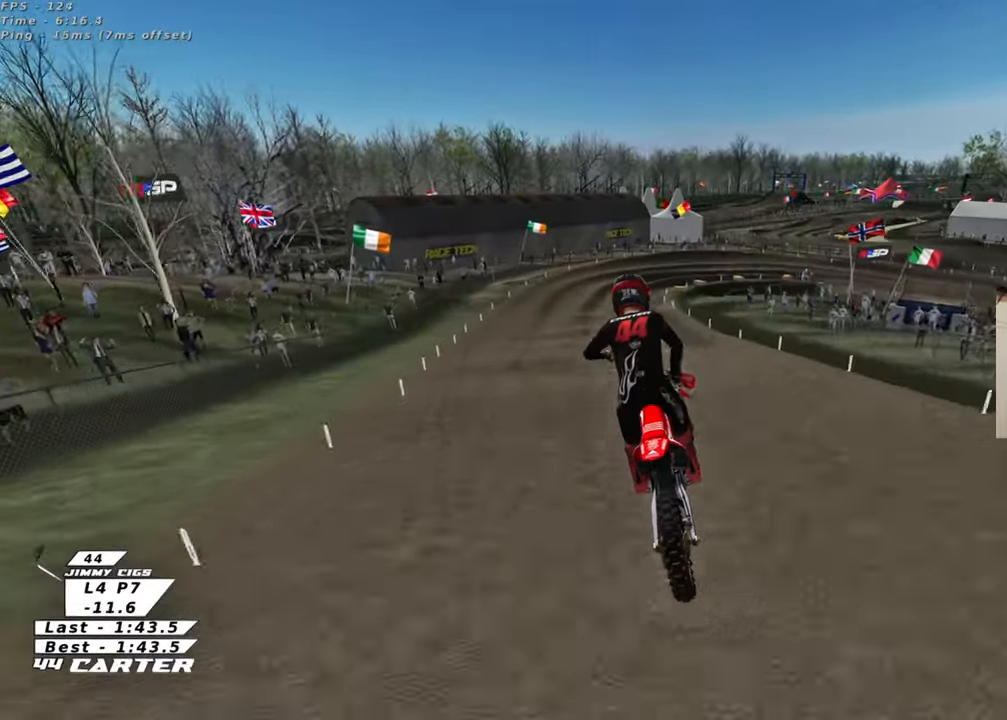
{"buttons": ["A", "R2"], "left_stick": "center", "right_stick": "center", "events": [[117, "A", "up"], [133, "left_stick", "center"], [183, "A", "down"], [300, "A", "up"], [383, "A", "down"]]}
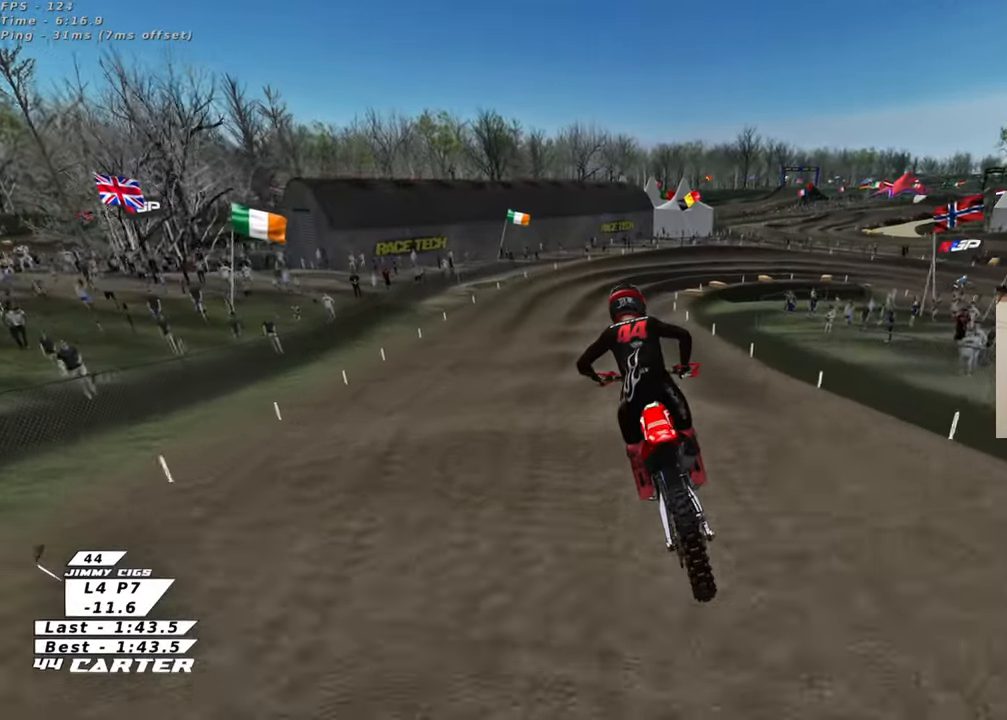
{"buttons": [], "left_stick": "down-right", "right_stick": "center", "events": [[17, "A", "up"], [200, "R2", "up"], [233, "X", "down"], [317, "X", "up"], [350, "L2", "down"], [417, "X", "down"], [417, "left_stick", "right"], [467, "left_stick", "down-right"], [483, "X", "up"], [500, "L2", "up"]]}
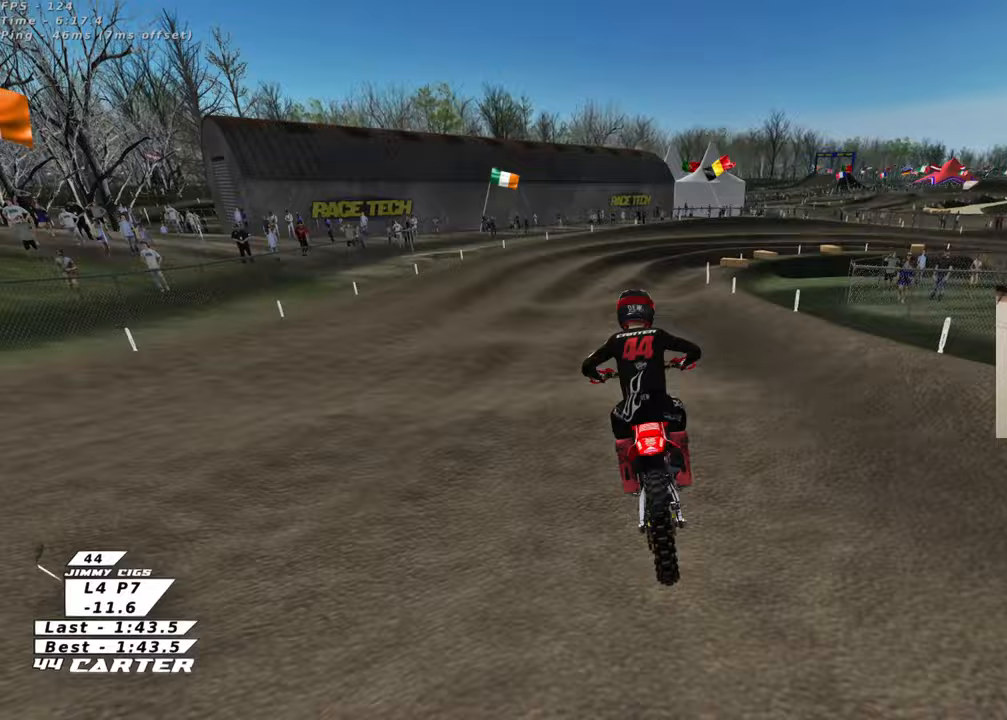
{"buttons": ["L2"], "left_stick": "down-right", "right_stick": "center", "events": [[67, "R2", "down"], [167, "R2", "up"], [283, "X", "down"], [383, "X", "up"], [433, "L2", "down"]]}
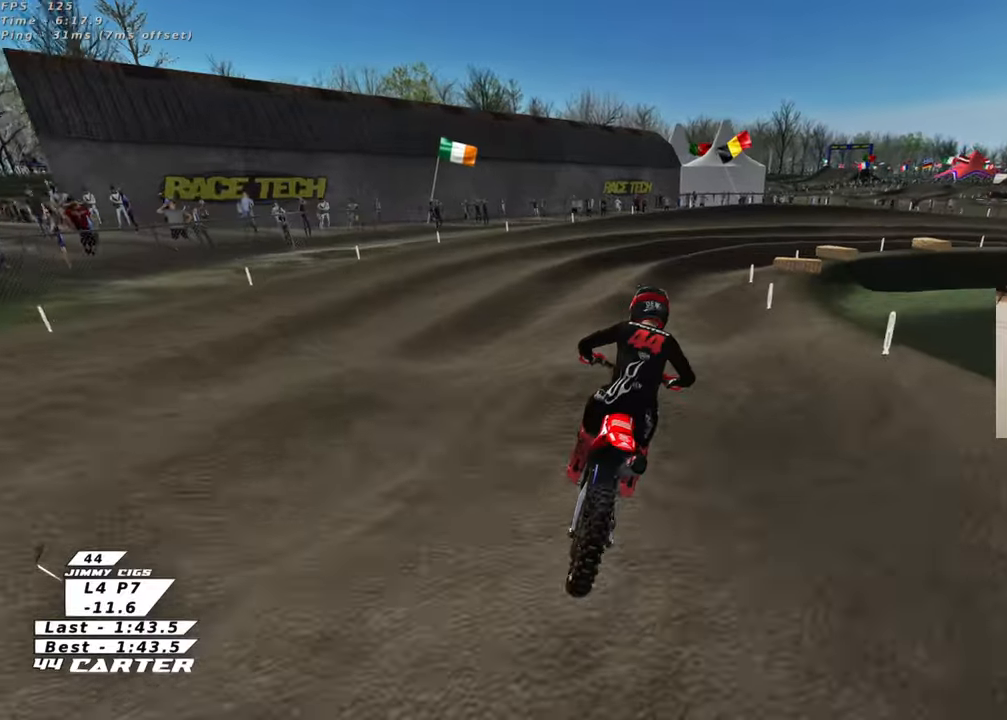
{"buttons": ["X", "R2"], "left_stick": "up-right", "right_stick": "center", "events": [[117, "L2", "up"], [133, "R2", "down"], [300, "left_stick", "up-right"], [500, "X", "down"]]}
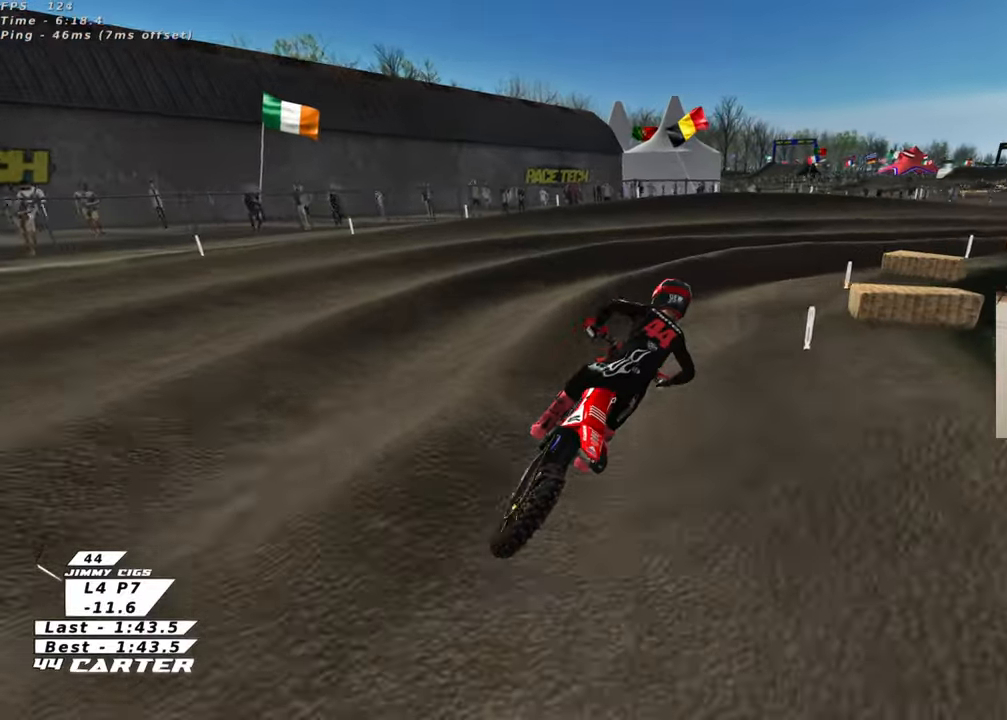
{"buttons": ["L2"], "left_stick": "up-right", "right_stick": "center", "events": [[67, "left_stick", "center"], [100, "X", "up"], [117, "left_stick", "right"], [183, "left_stick", "up-right"], [217, "L2", "down"], [250, "R2", "up"]]}
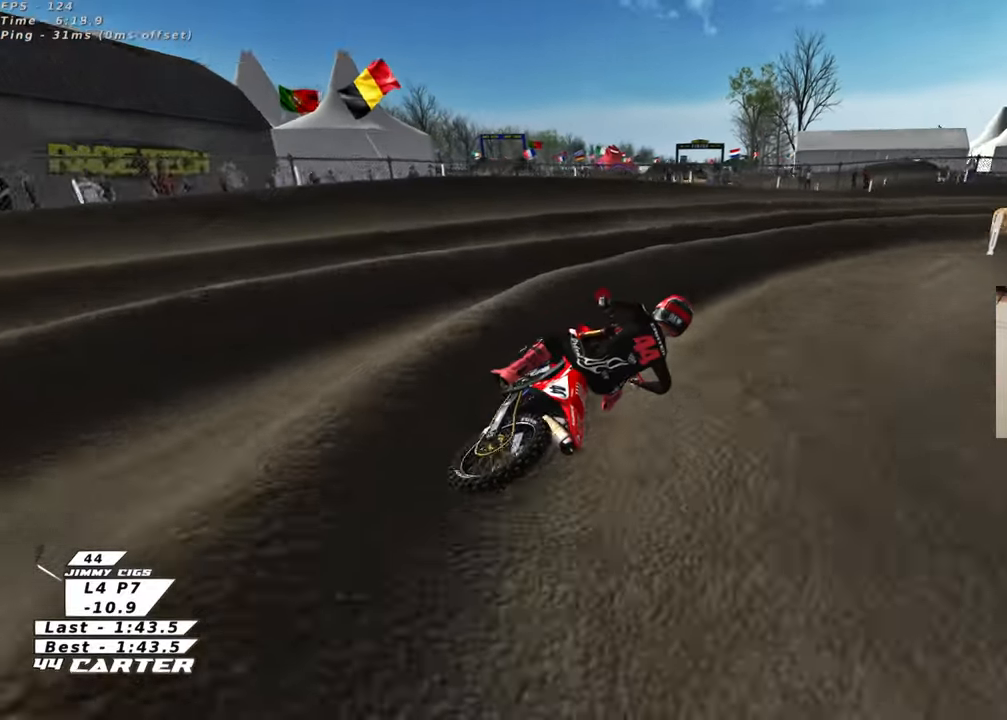
{"buttons": ["R2"], "left_stick": "up", "right_stick": "center", "events": [[17, "R2", "down"], [50, "L2", "up"], [217, "left_stick", "center"], [250, "A", "down"], [333, "left_stick", "up-right"], [400, "A", "up"], [417, "left_stick", "up"]]}
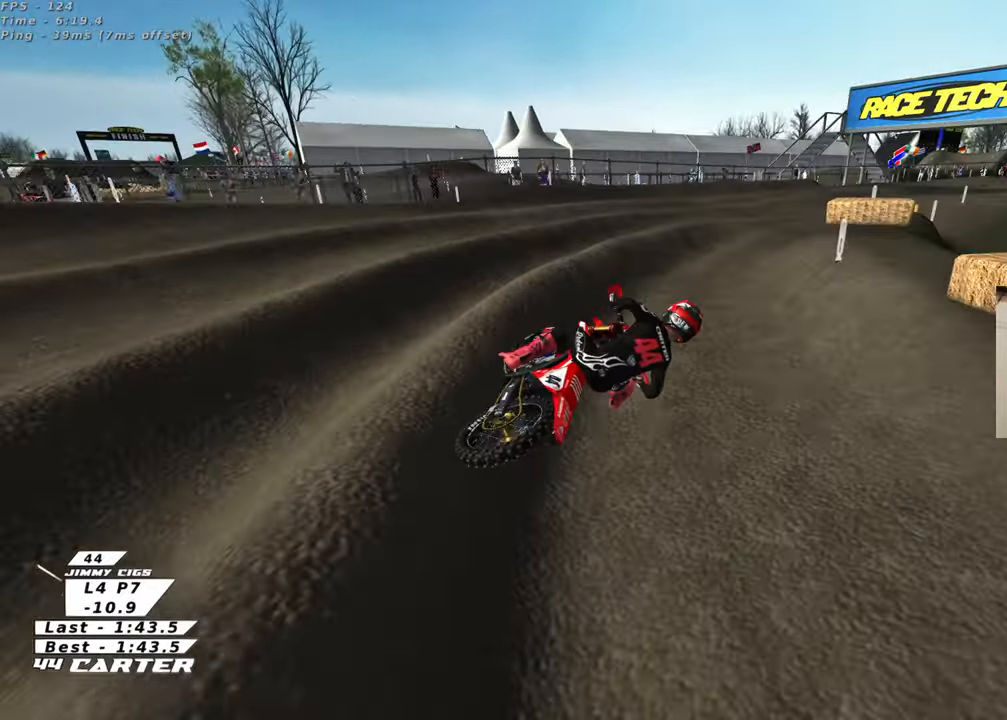
{"buttons": ["A", "R2"], "left_stick": "left", "right_stick": "center", "events": [[100, "A", "down"], [217, "left_stick", "center"], [250, "A", "up"], [350, "left_stick", "left"], [500, "A", "down"]]}
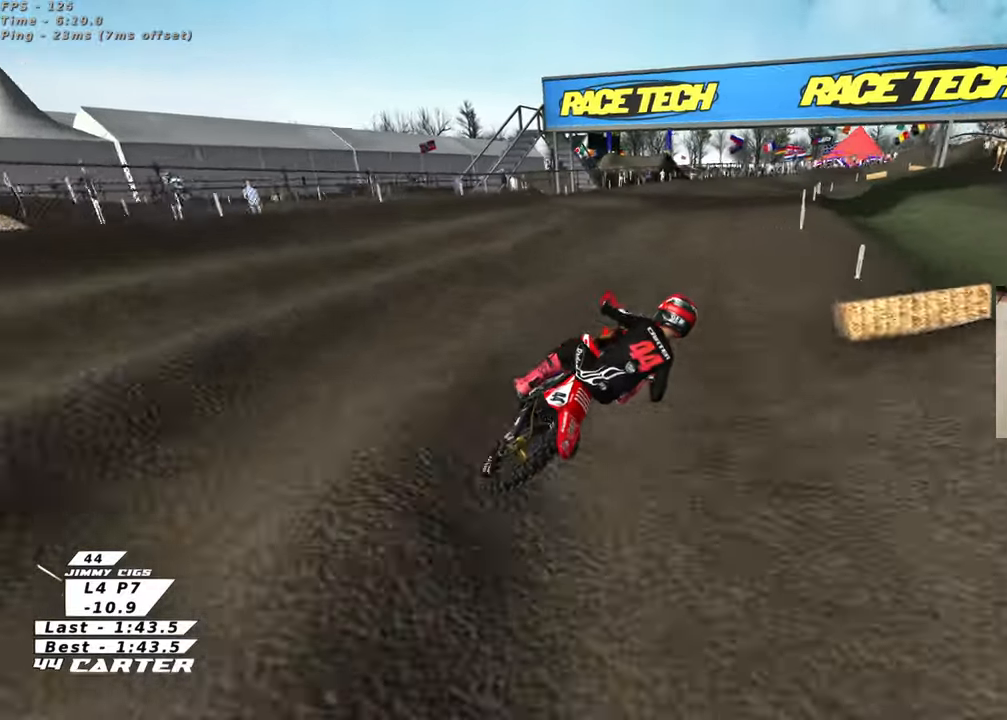
{"buttons": [], "left_stick": "center", "right_stick": "center", "events": [[33, "left_stick", "center"], [133, "A", "up"], [200, "left_stick", "left"], [283, "R2", "up"], [283, "left_stick", "center"]]}
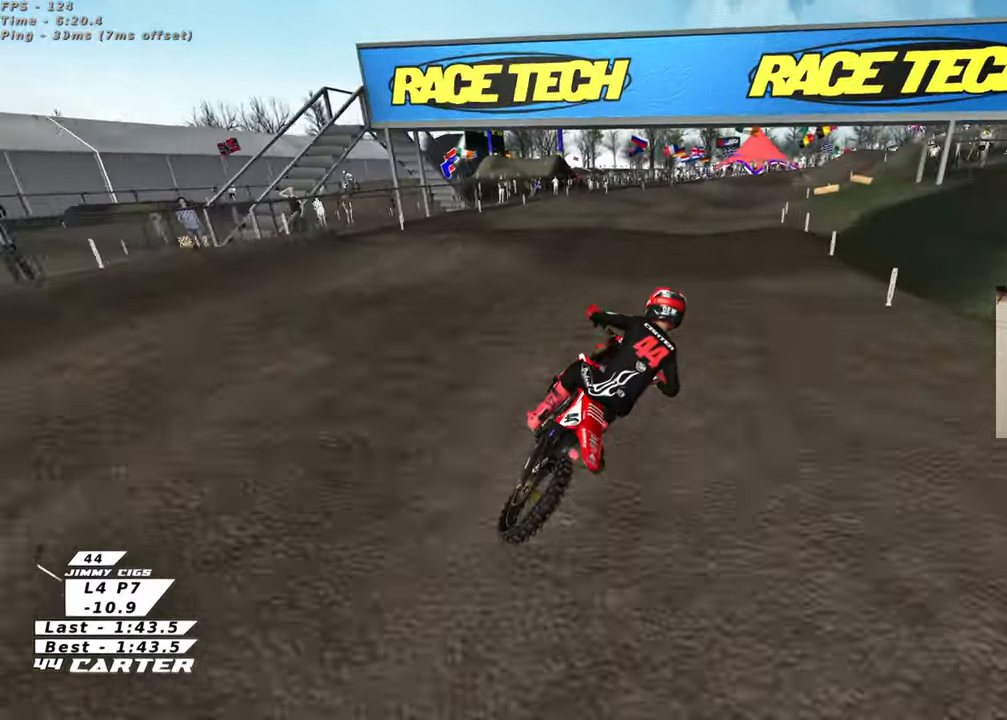
{"buttons": ["R2"], "left_stick": "up", "right_stick": "center", "events": [[50, "R2", "down"], [83, "X", "down"], [150, "left_stick", "up"], [200, "X", "up"]]}
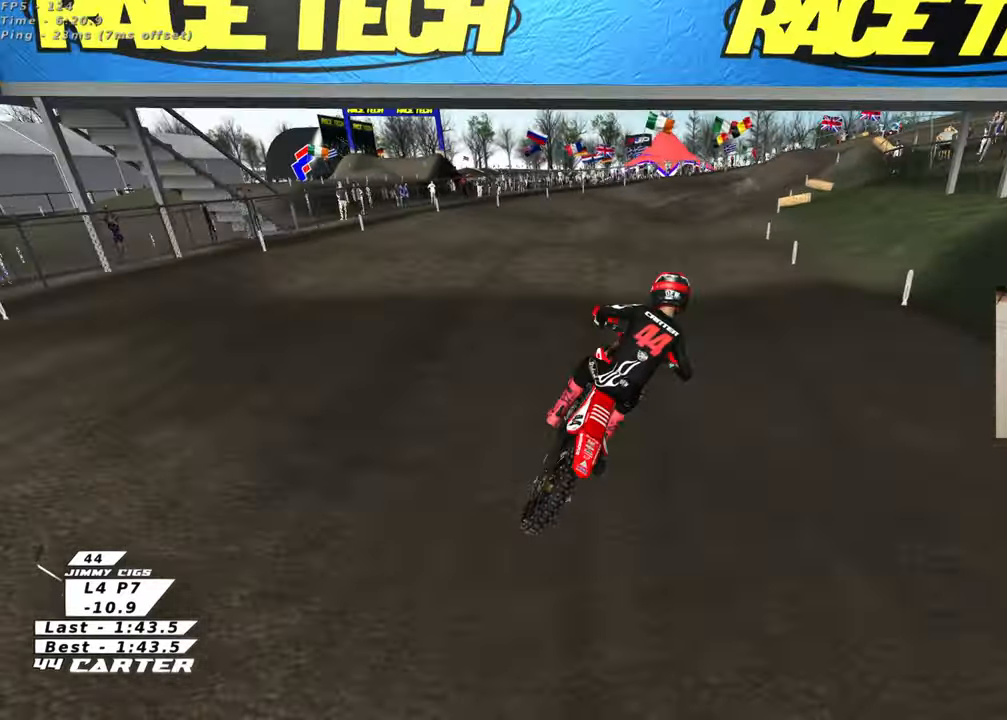
{"buttons": ["R2"], "left_stick": "center", "right_stick": "center", "events": [[33, "left_stick", "center"], [183, "left_stick", "right"], [300, "R2", "up"], [400, "R2", "down"], [467, "left_stick", "center"]]}
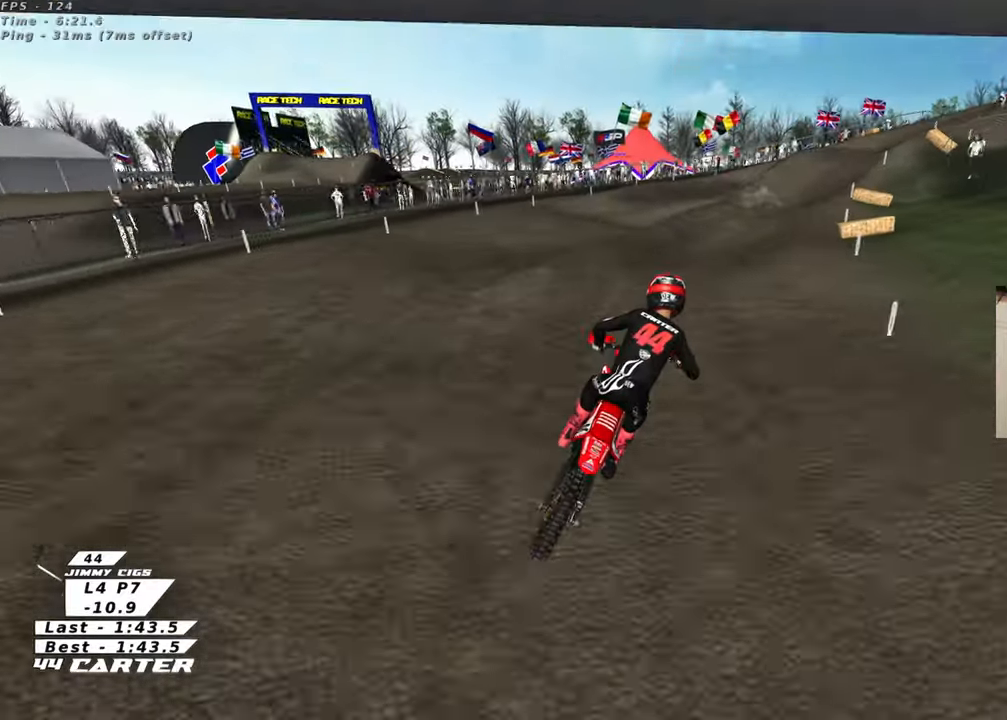
{"buttons": ["A", "R2"], "left_stick": "up-right", "right_stick": "center", "events": [[283, "left_stick", "right"], [483, "A", "down"], [500, "left_stick", "up-right"]]}
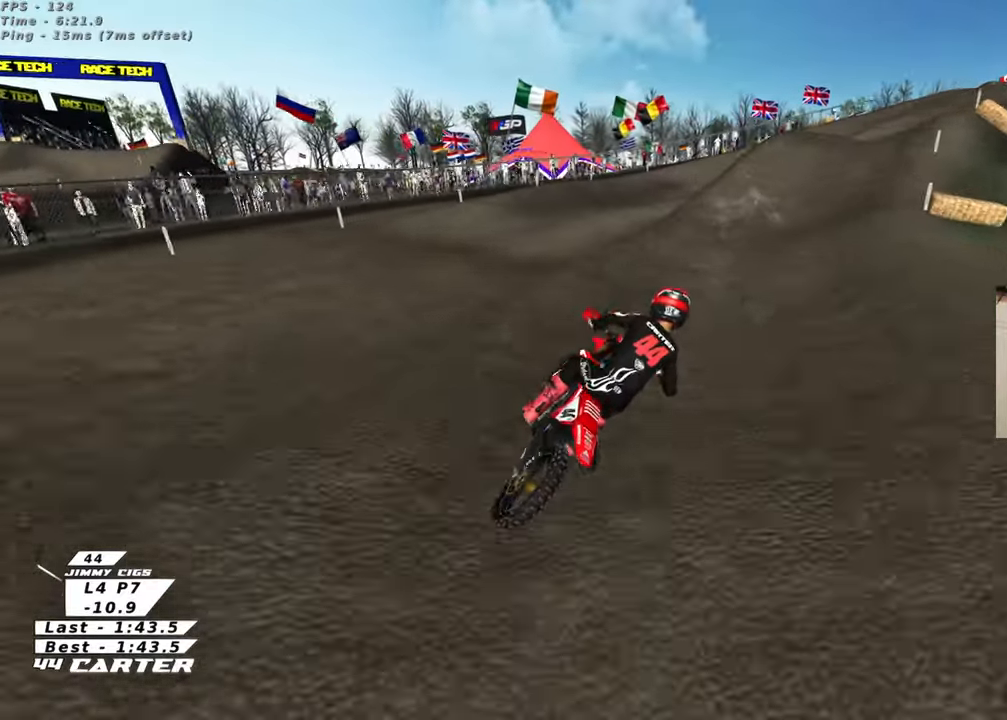
{"buttons": ["R2"], "left_stick": "left", "right_stick": "center", "events": [[100, "left_stick", "up"], [167, "A", "up"], [367, "left_stick", "left"]]}
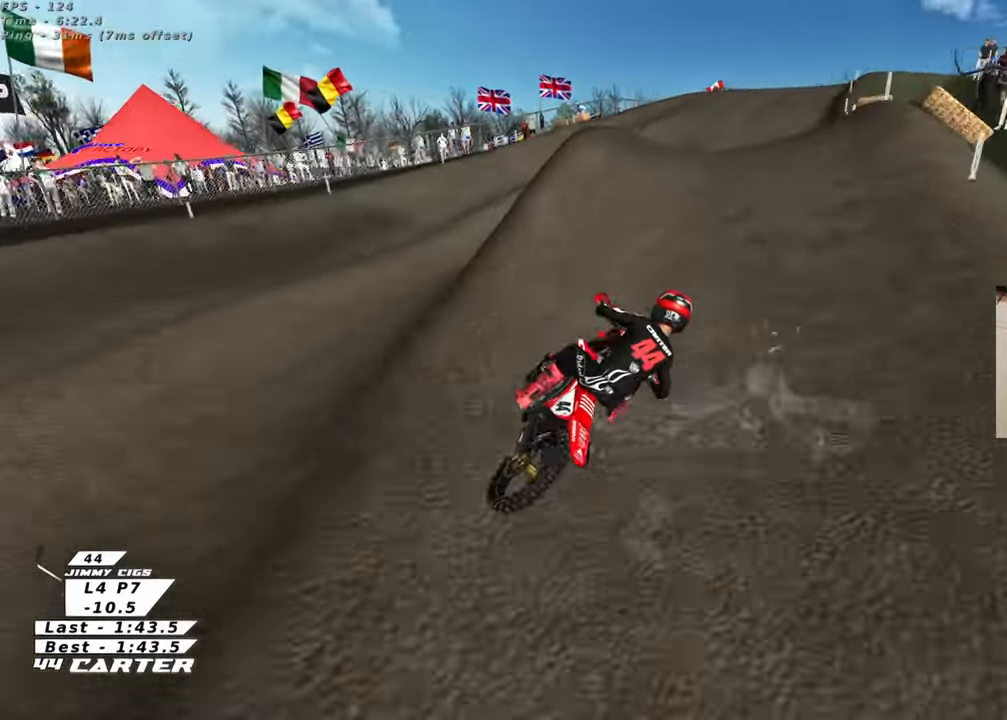
{"buttons": [], "left_stick": "up-right", "right_stick": "center", "events": [[83, "left_stick", "up"], [150, "left_stick", "down-left"], [267, "A", "down"], [300, "left_stick", "up"], [383, "A", "up"], [400, "R2", "up"], [433, "left_stick", "up-right"]]}
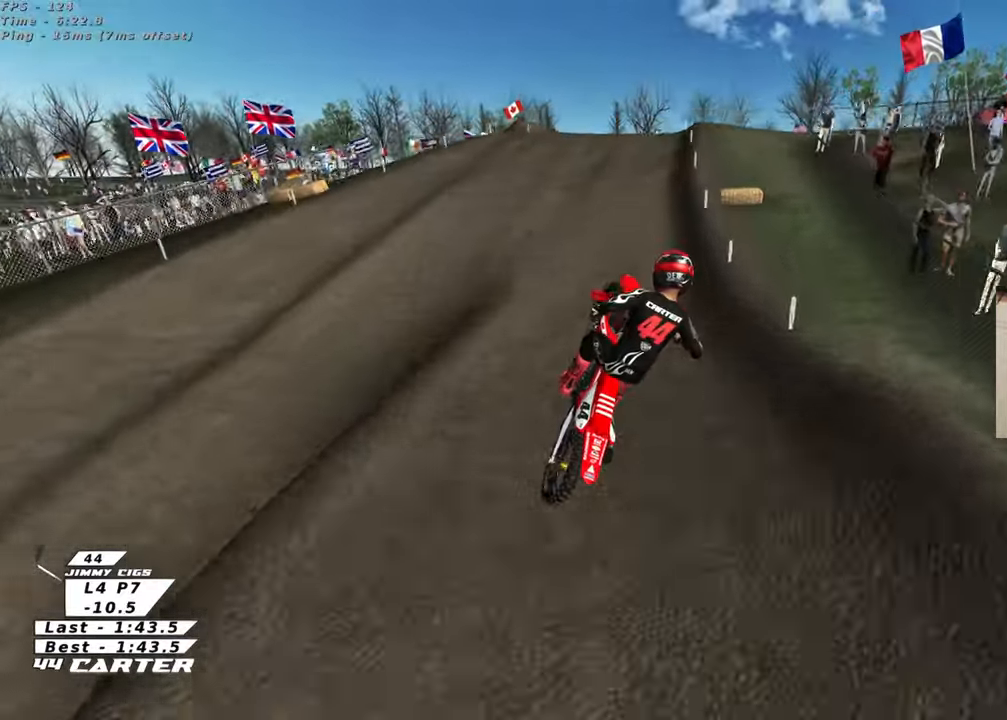
{"buttons": ["X", "R2"], "left_stick": "up-left", "right_stick": "center", "events": [[117, "left_stick", "up-left"], [200, "R2", "down"], [217, "L1", "down"], [300, "X", "down"], [383, "X", "up"], [417, "L1", "up"], [467, "X", "down"]]}
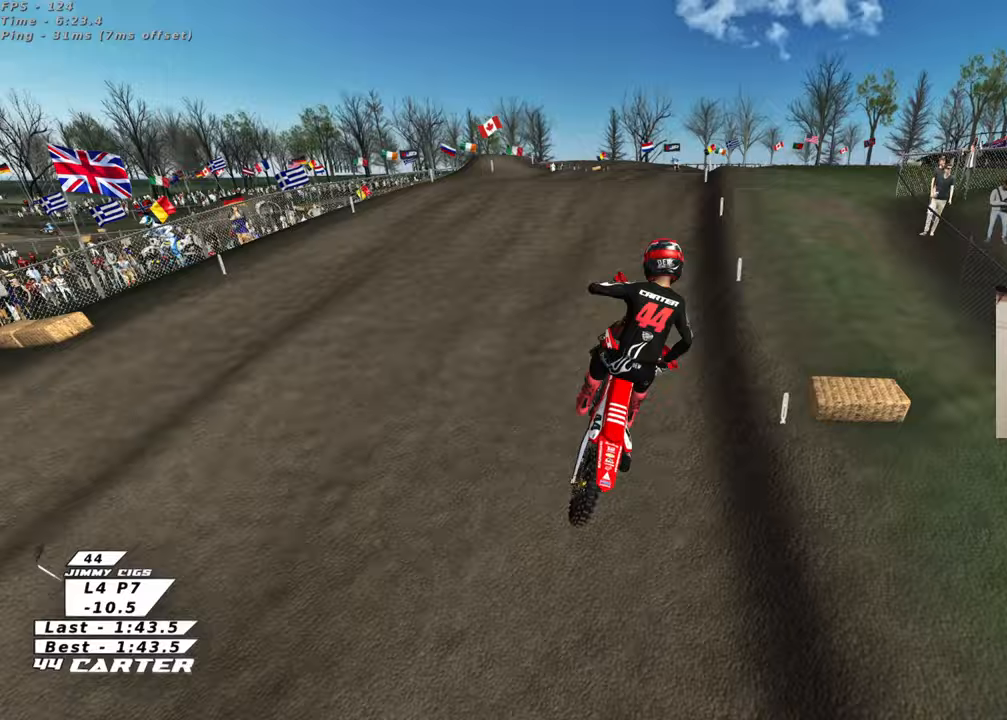
{"buttons": ["R2"], "left_stick": "up-right", "right_stick": "center", "events": [[67, "X", "up"], [300, "left_stick", "up-right"]]}
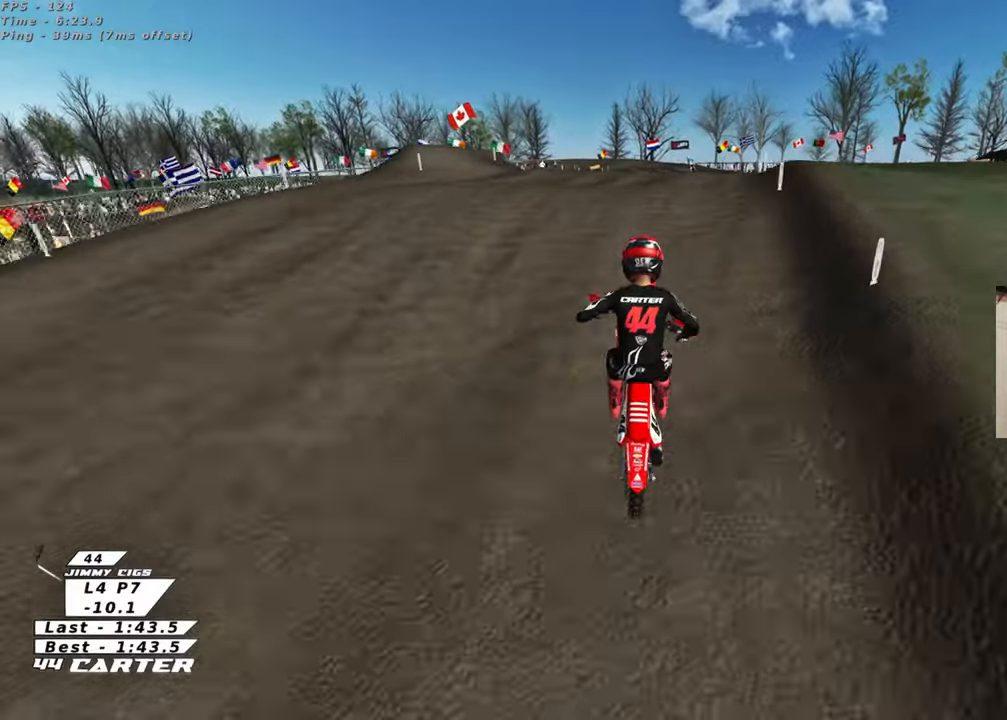
{"buttons": [], "left_stick": "up-right", "right_stick": "up", "events": [[100, "left_stick", "down"], [217, "A", "down"], [217, "right_stick", "up"], [317, "A", "up"], [383, "R2", "up"], [383, "left_stick", "up-right"]]}
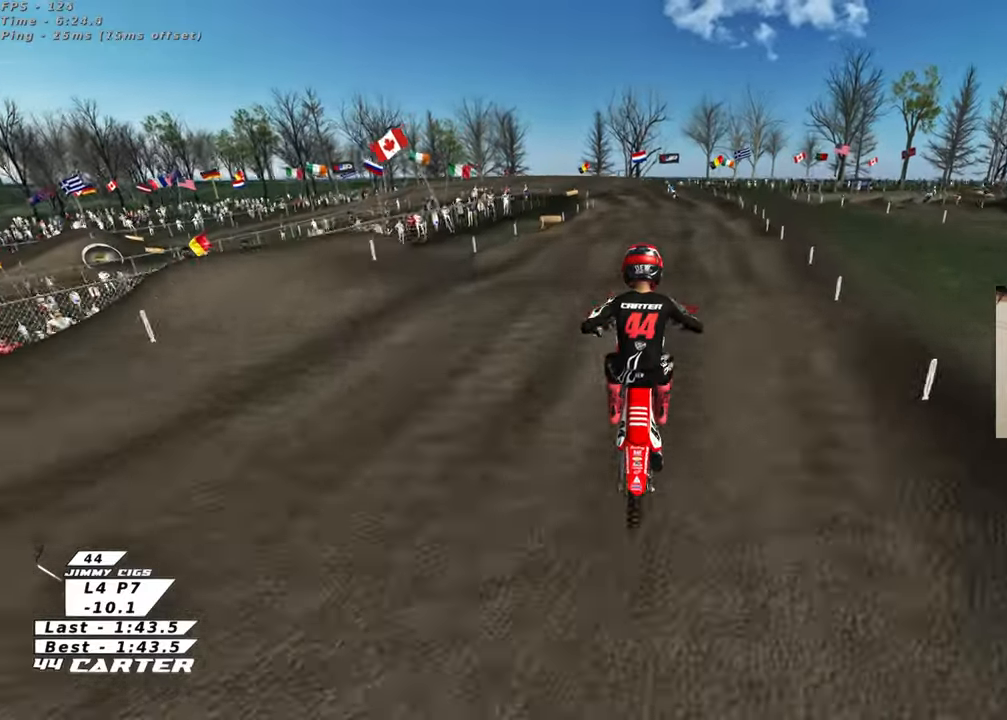
{"buttons": [], "left_stick": "up-left", "right_stick": "up", "events": [[150, "left_stick", "down-right"], [200, "L1", "down"], [200, "left_stick", "down-left"], [283, "X", "down"], [317, "left_stick", "left"], [383, "X", "up"], [433, "L1", "up"], [467, "left_stick", "up-left"]]}
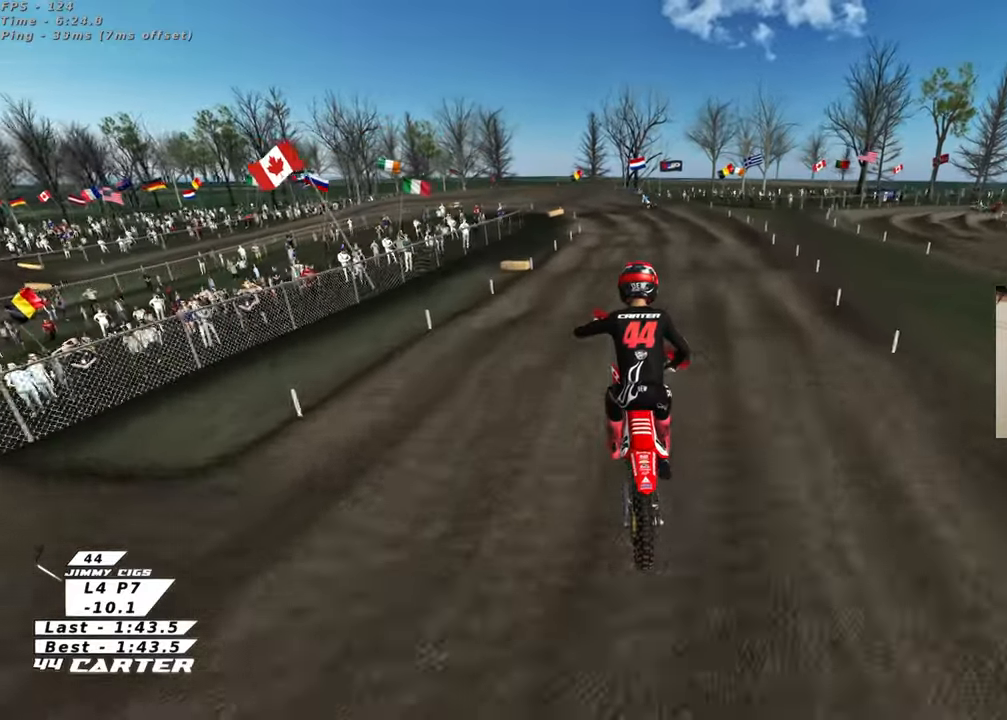
{"buttons": ["R2"], "left_stick": "up-right", "right_stick": "up", "events": [[217, "R2", "down"], [250, "left_stick", "center"], [450, "left_stick", "up-right"]]}
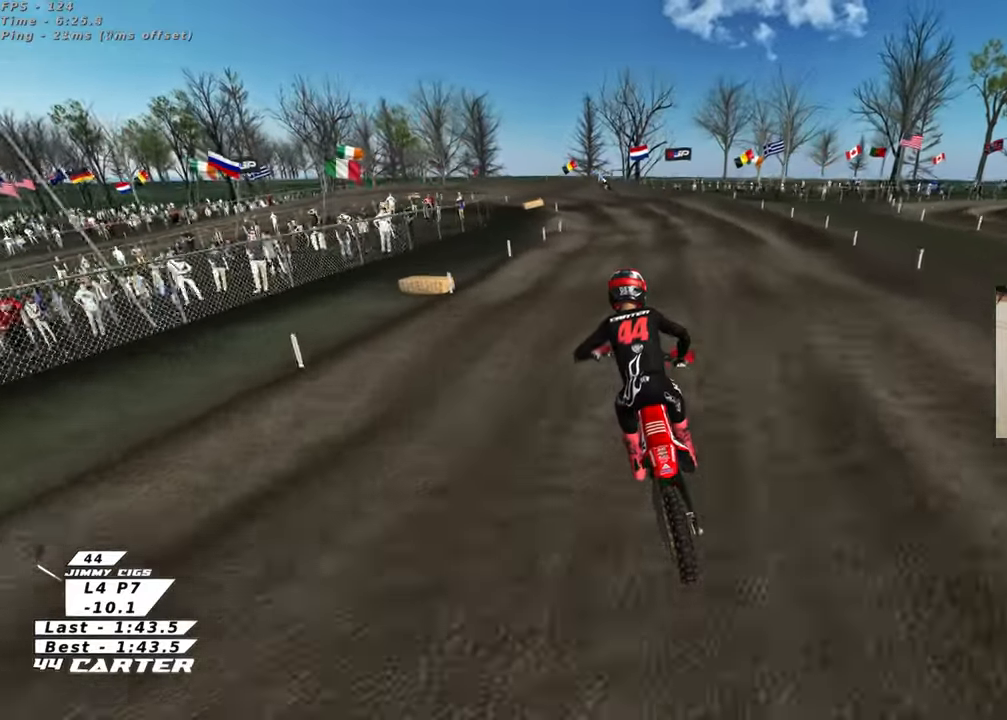
{"buttons": ["R2"], "left_stick": "up-right", "right_stick": "up", "events": [[100, "left_stick", "down-right"], [150, "A", "down"], [217, "left_stick", "left"], [267, "A", "up"], [333, "left_stick", "center"], [417, "left_stick", "up-right"]]}
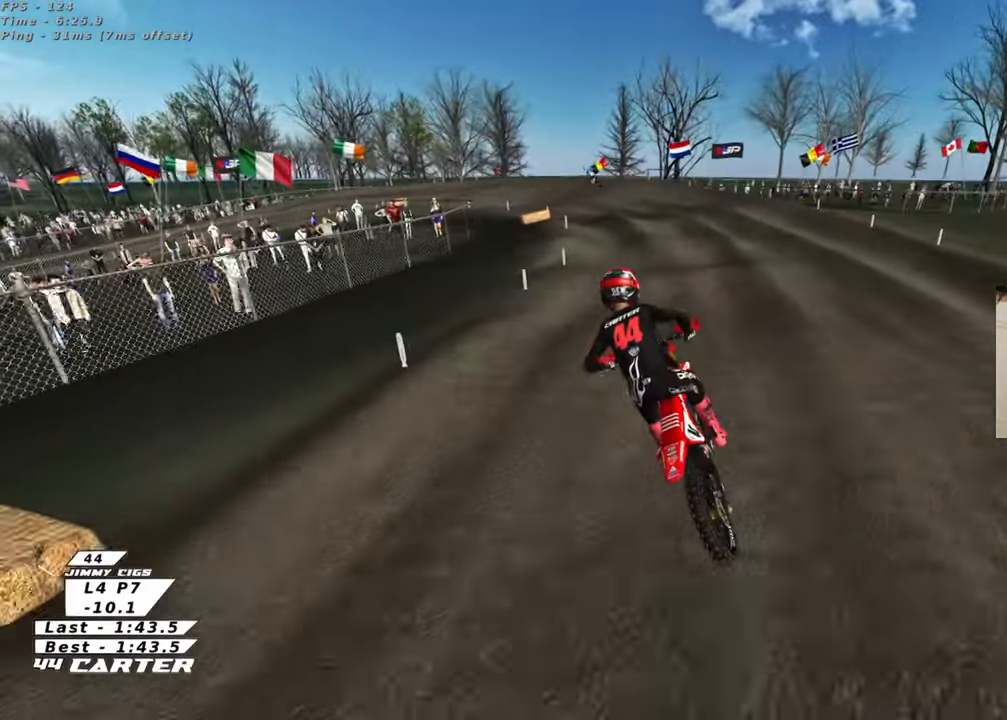
{"buttons": ["R2"], "left_stick": "down", "right_stick": "up", "events": [[17, "R2", "up"], [33, "left_stick", "up"], [117, "X", "down"], [217, "X", "up"], [417, "left_stick", "down"], [433, "R2", "down"]]}
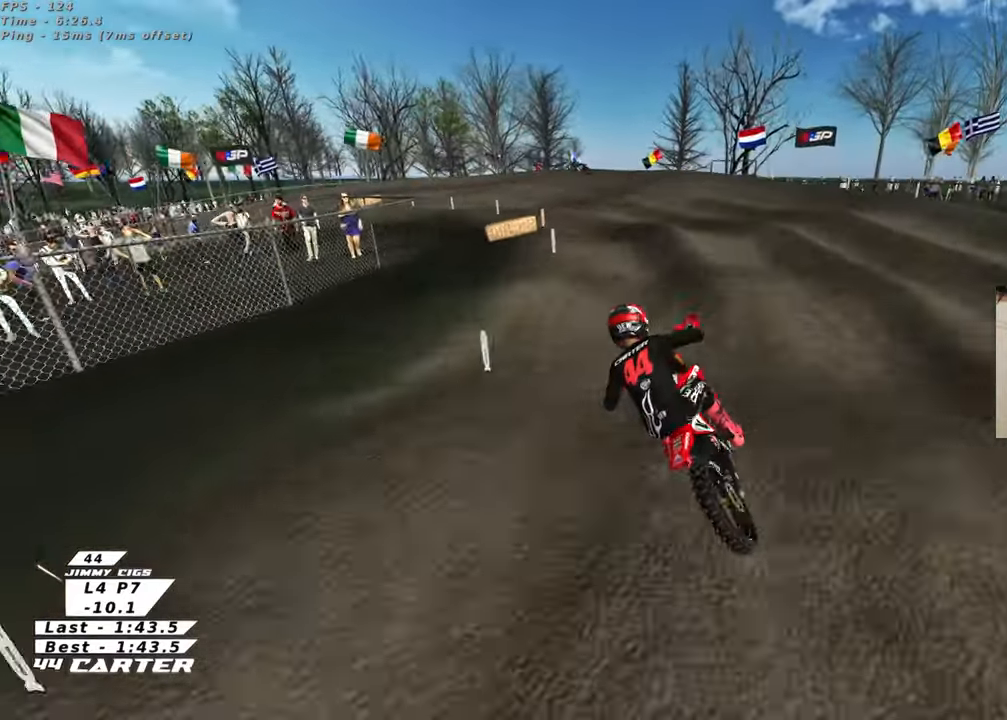
{"buttons": [], "left_stick": "down", "right_stick": "up", "events": [[33, "R2", "up"], [67, "left_stick", "center"], [167, "X", "down"], [250, "X", "up"], [267, "left_stick", "down"]]}
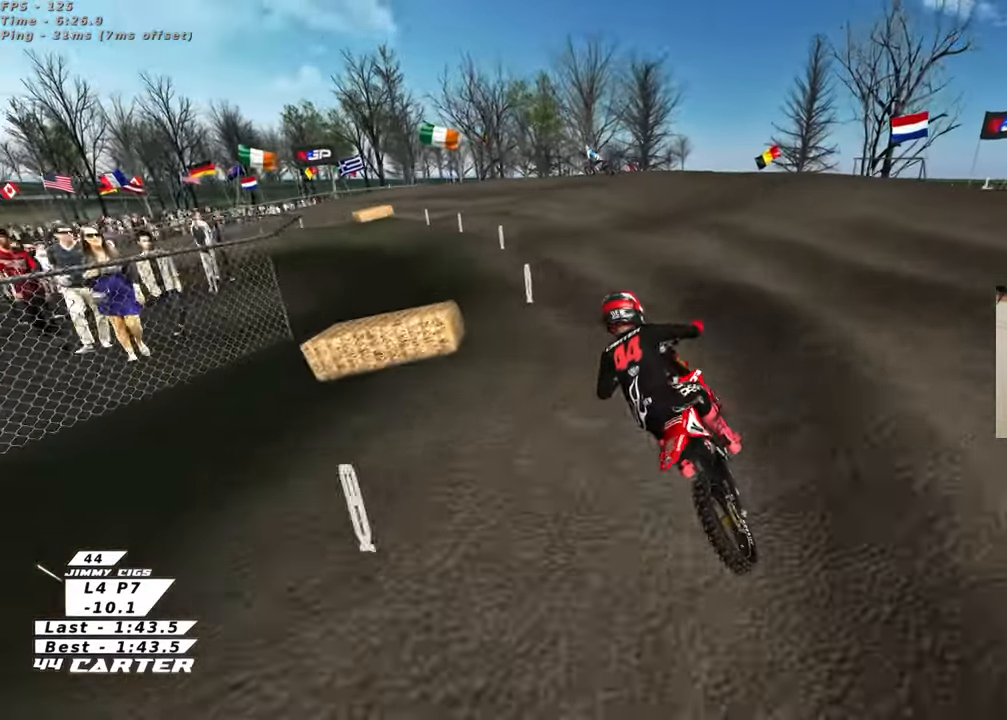
{"buttons": [], "left_stick": "left", "right_stick": "up", "events": [[167, "left_stick", "down-left"], [217, "X", "down"], [283, "X", "up"], [300, "L2", "down"], [317, "left_stick", "left"], [483, "L2", "up"]]}
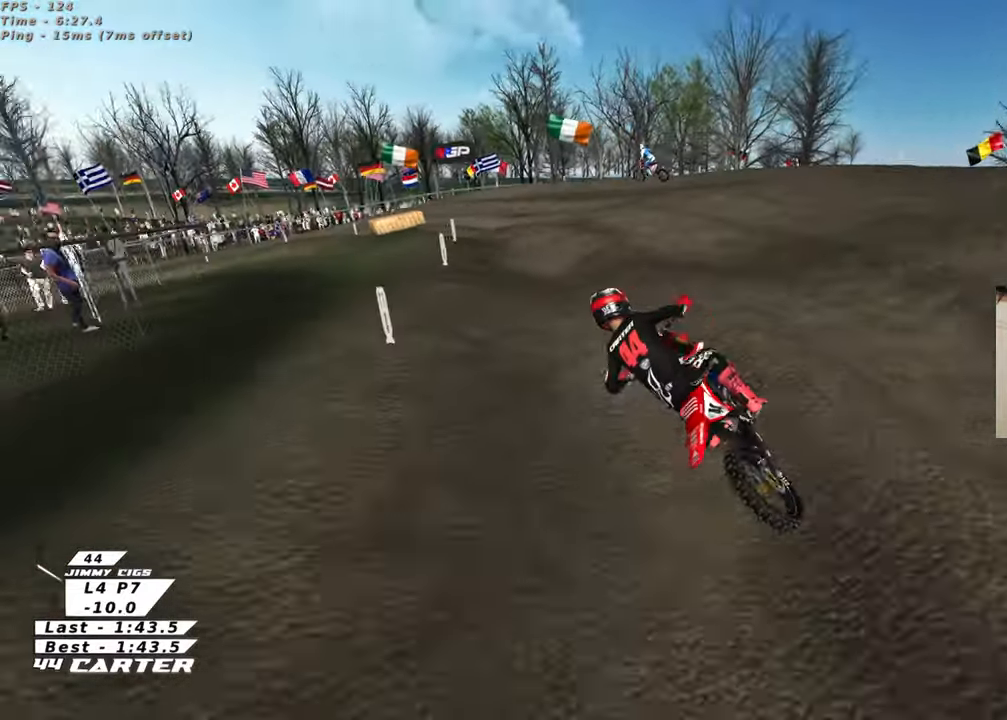
{"buttons": ["R2"], "left_stick": "up", "right_stick": "up", "events": [[17, "R2", "down"], [50, "left_stick", "center"], [450, "left_stick", "up"]]}
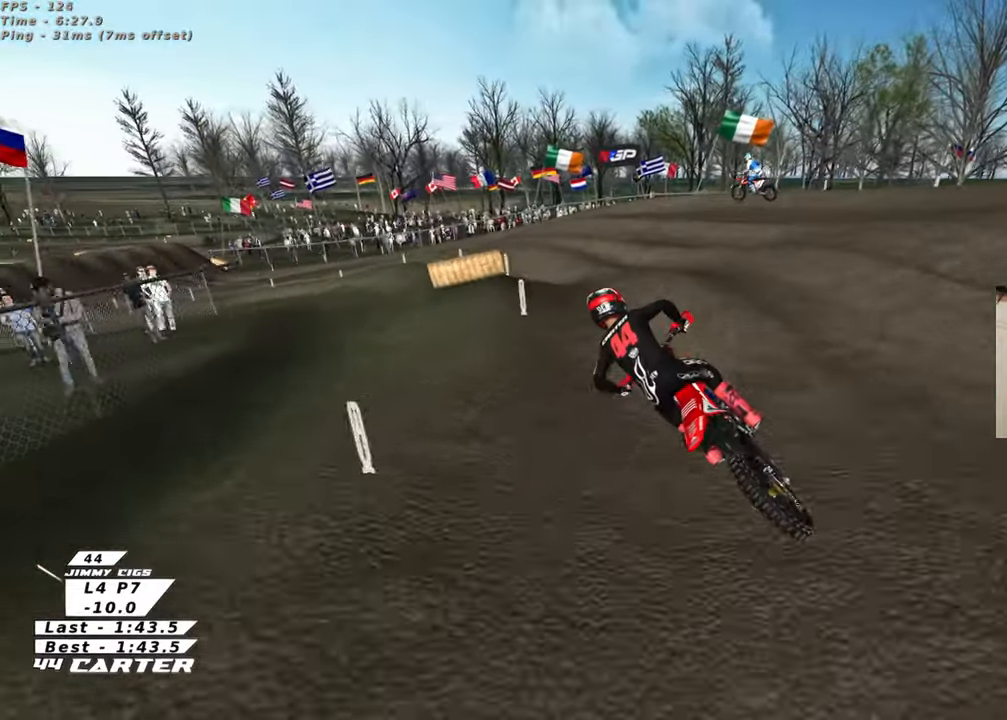
{"buttons": ["R2"], "left_stick": "down-left", "right_stick": "up", "events": [[233, "left_stick", "center"], [300, "left_stick", "down"], [367, "left_stick", "down-left"]]}
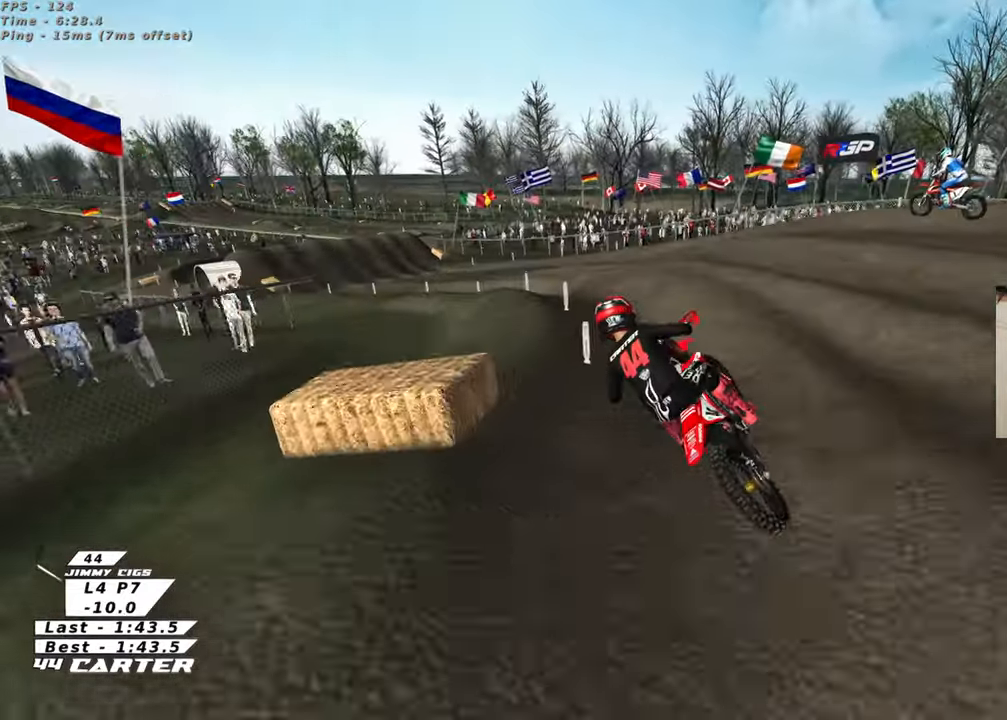
{"buttons": ["R2"], "left_stick": "center", "right_stick": "up", "events": [[150, "left_stick", "right"], [217, "left_stick", "up"], [467, "left_stick", "center"]]}
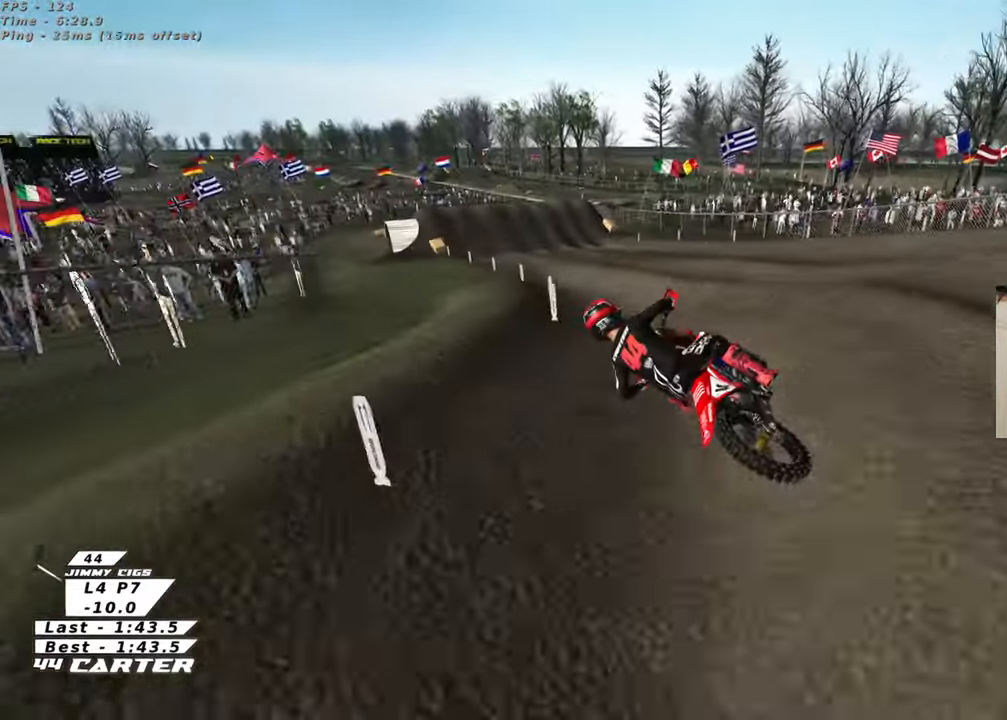
{"buttons": ["A", "R2"], "left_stick": "up-right", "right_stick": "up", "events": [[100, "A", "down"], [233, "A", "up"], [350, "left_stick", "up-right"], [383, "A", "down"]]}
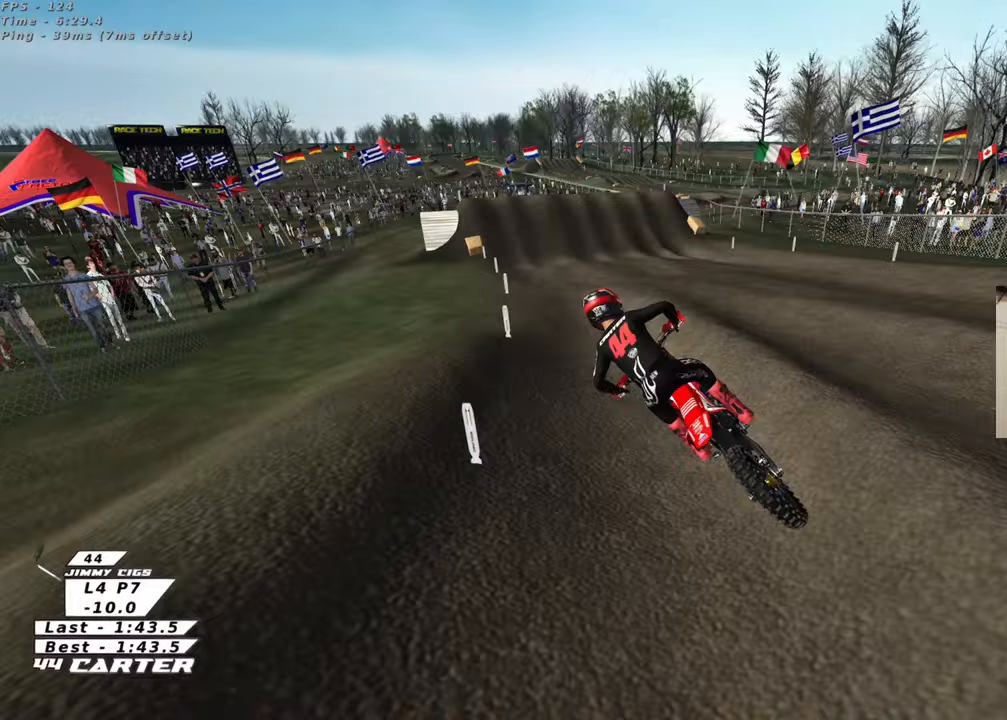
{"buttons": [], "left_stick": "down", "right_stick": "center", "events": [[50, "A", "up"], [50, "right_stick", "center"], [200, "X", "down"], [267, "left_stick", "center"], [333, "X", "up"], [367, "R2", "up"], [433, "X", "down"], [450, "left_stick", "down"], [500, "X", "up"]]}